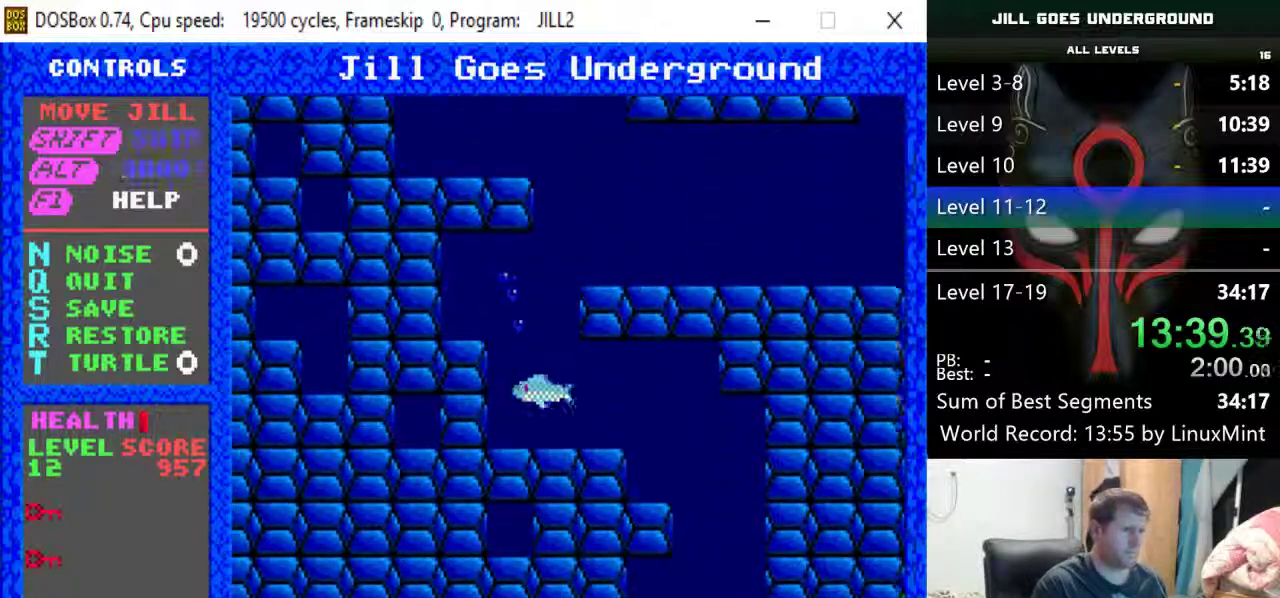
Gameplay with keyboard; each line is a JSON object with the keys held at the frame after it. "events" lists presses ("down") and releases ("up") of "alt", "down", "left", "r", "return", "right", "s", "shift" and "up" between this image and that frame as [ms after this image, input, new state], when the widget could be followed in between. No other keys are recorded. Mouse input is not recorded.
{"keys": ["down", "right"], "events": []}
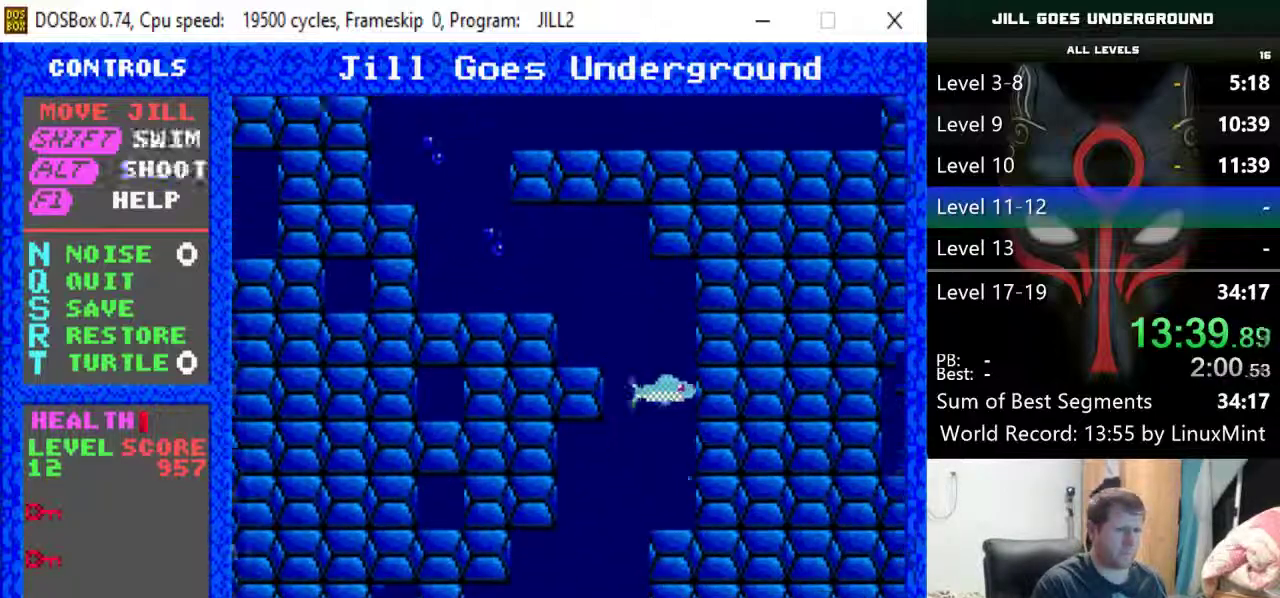
{"keys": ["down", "left"], "events": [[33, "right", "up"], [83, "left", "down"]]}
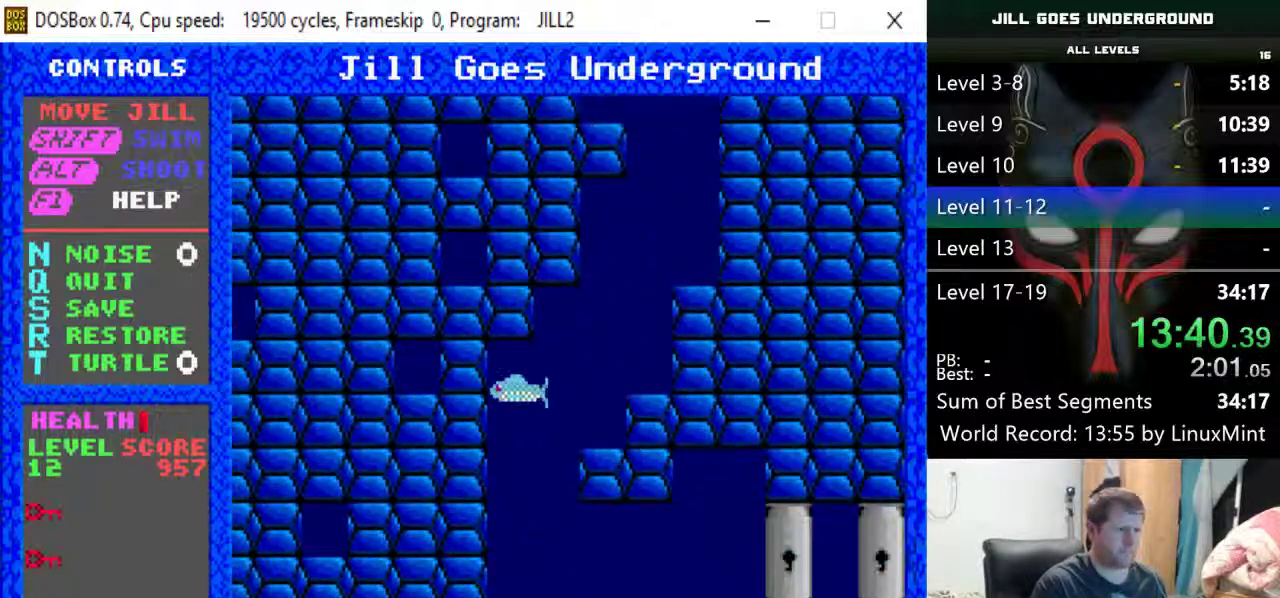
{"keys": ["right"], "events": [[133, "left", "up"], [133, "right", "down"], [333, "down", "up"]]}
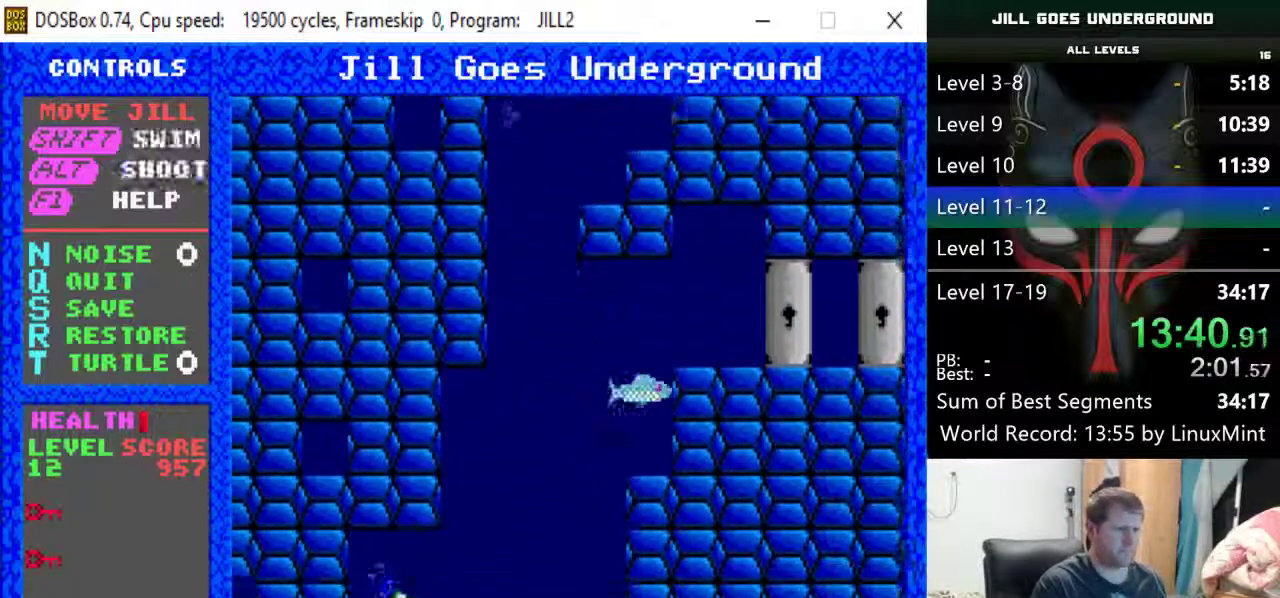
{"keys": ["right", "up"], "events": [[17, "up", "down"]]}
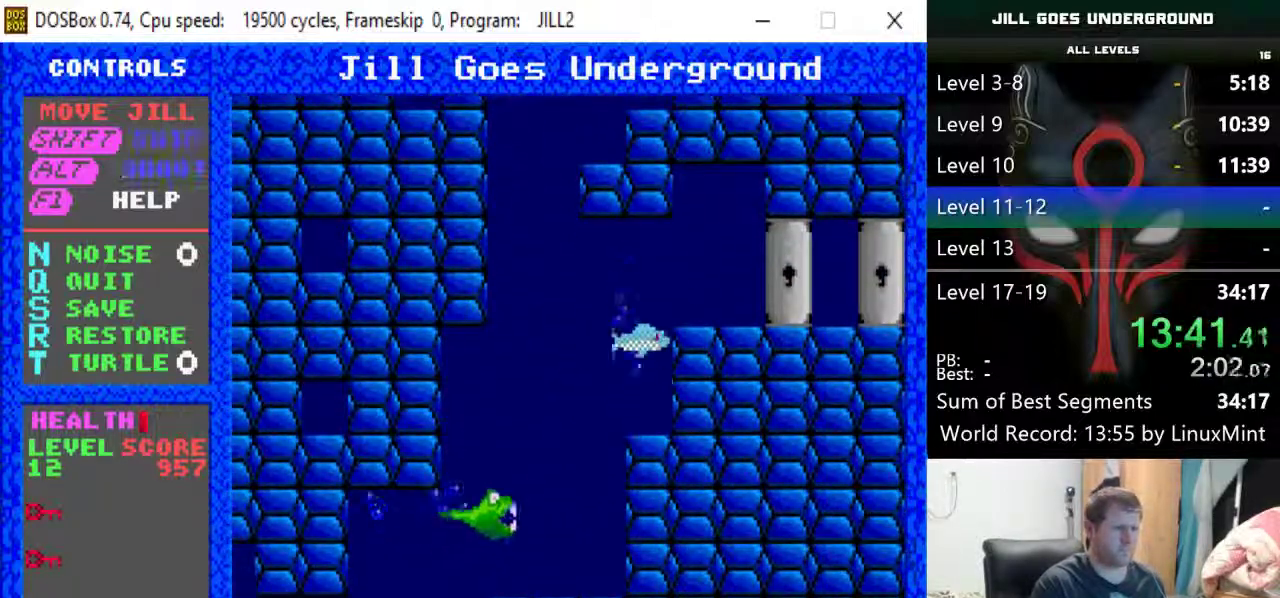
{"keys": ["down", "right"], "events": [[83, "up", "up"], [217, "down", "down"]]}
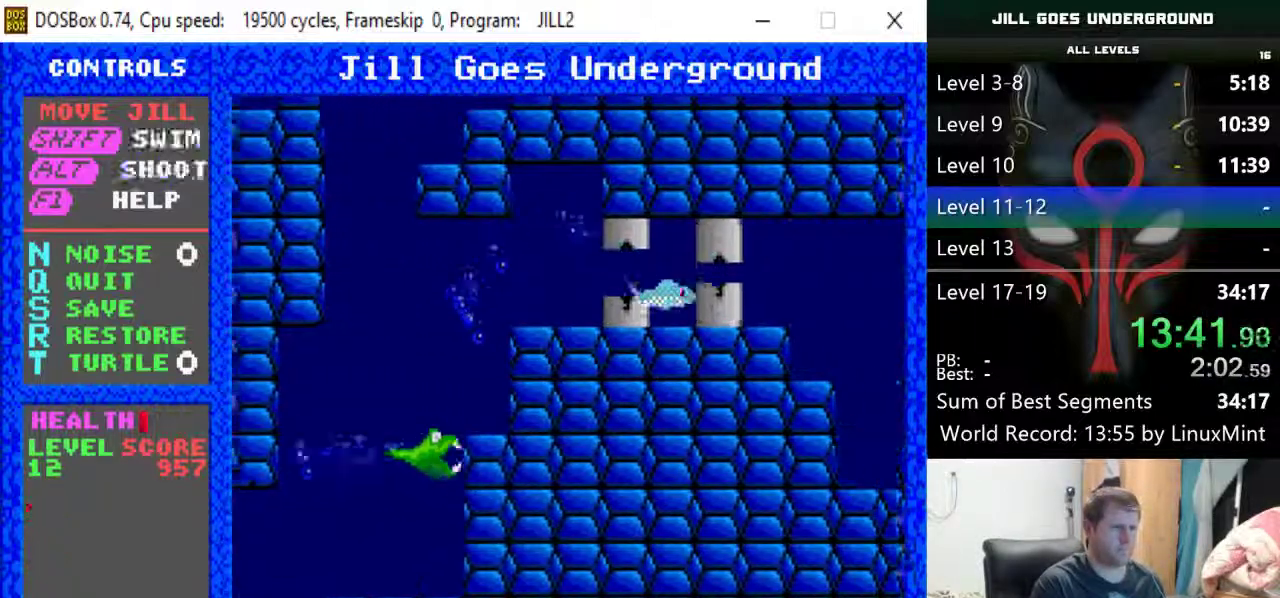
{"keys": ["down", "right"], "events": []}
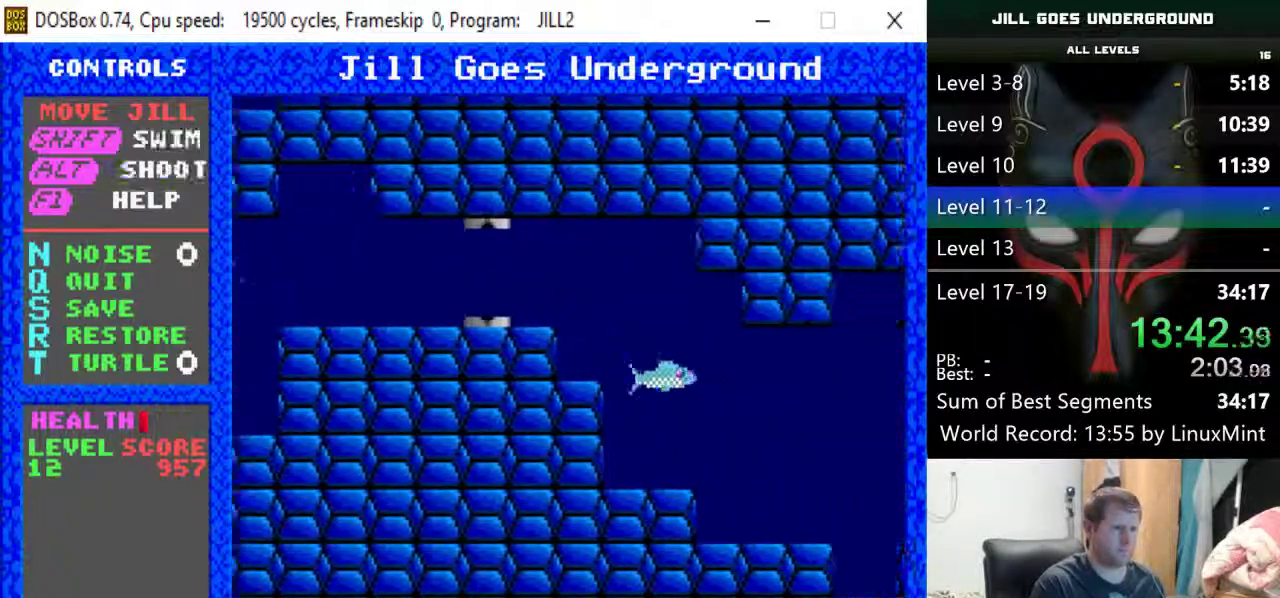
{"keys": ["right"], "events": [[350, "down", "up"]]}
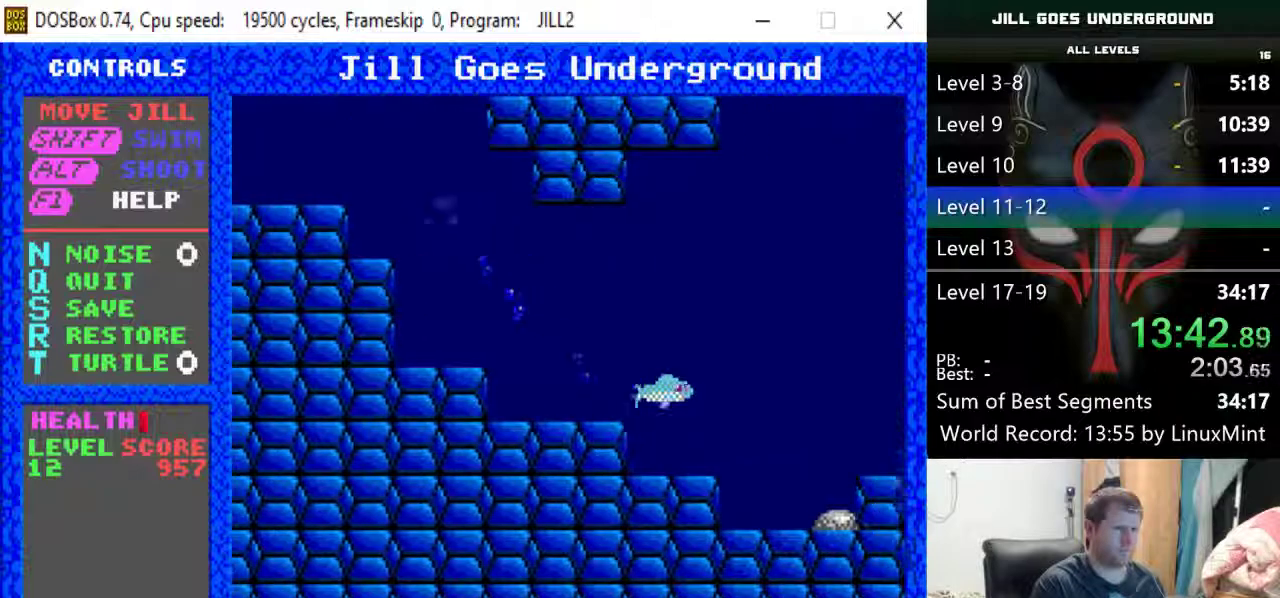
{"keys": ["right", "up"], "events": [[83, "up", "down"]]}
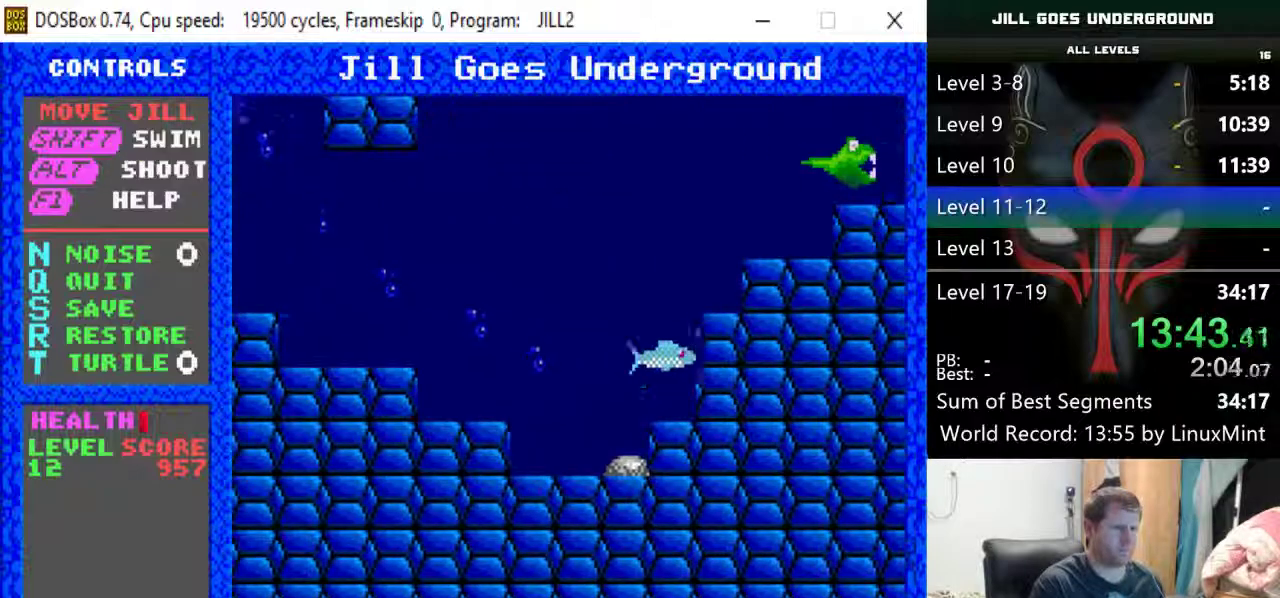
{"keys": ["alt", "up"], "events": [[283, "alt", "down"], [283, "right", "up"], [383, "alt", "up"], [417, "alt", "down"]]}
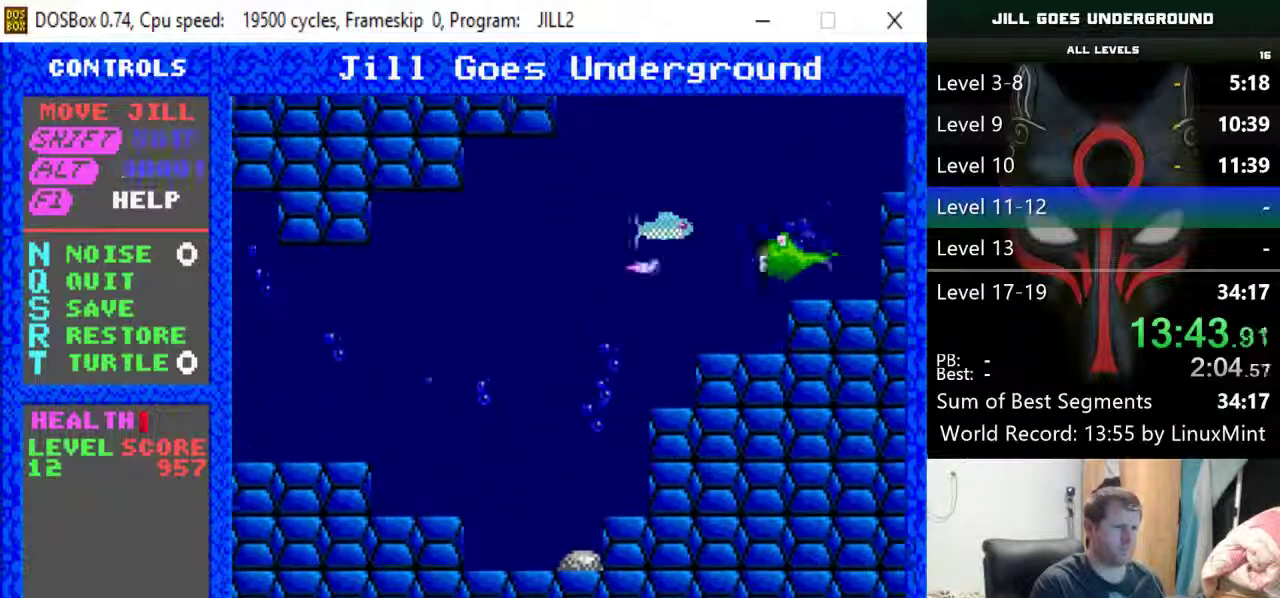
{"keys": ["alt", "right", "up"], "events": [[17, "up", "up"], [117, "alt", "up"], [167, "alt", "down"], [200, "up", "down"], [250, "right", "down"], [400, "alt", "up"], [483, "alt", "down"]]}
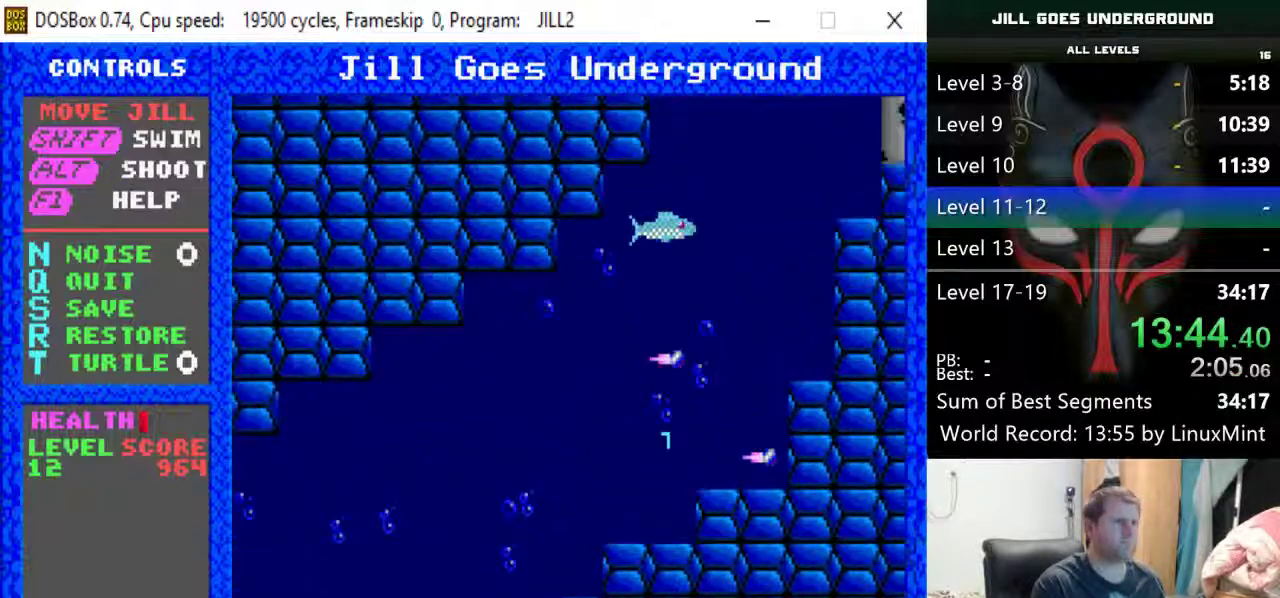
{"keys": [], "events": [[83, "right", "up"], [83, "up", "up"], [133, "alt", "up"], [167, "alt", "down"], [267, "right", "down"], [317, "up", "down"], [450, "right", "up"], [500, "alt", "up"], [500, "up", "up"]]}
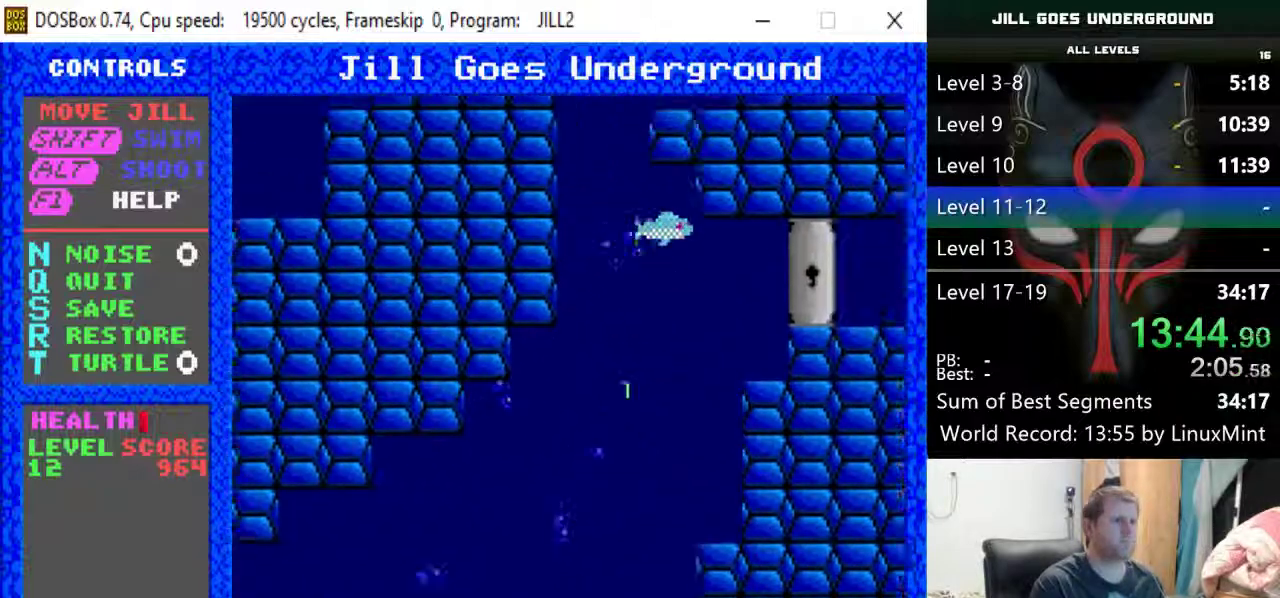
{"keys": ["alt", "right", "up"], "events": [[50, "alt", "down"], [150, "left", "down"], [333, "up", "down"], [417, "left", "up"], [467, "right", "down"]]}
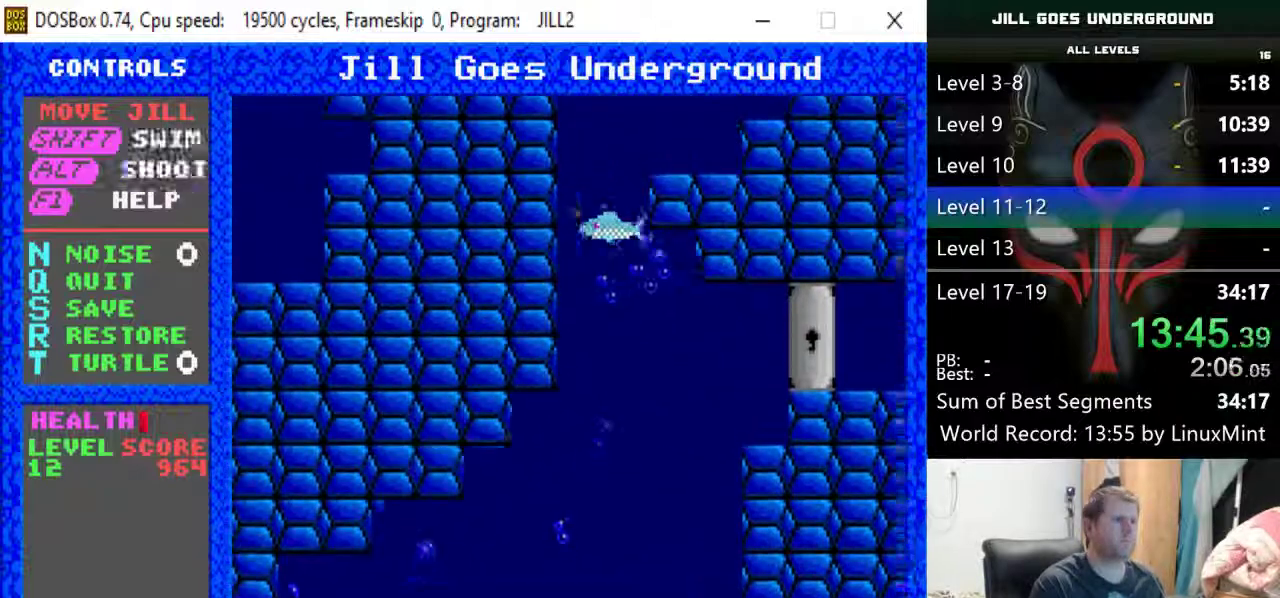
{"keys": ["alt", "right", "up"], "events": [[200, "alt", "up"], [250, "alt", "down"], [400, "right", "up"], [483, "right", "down"]]}
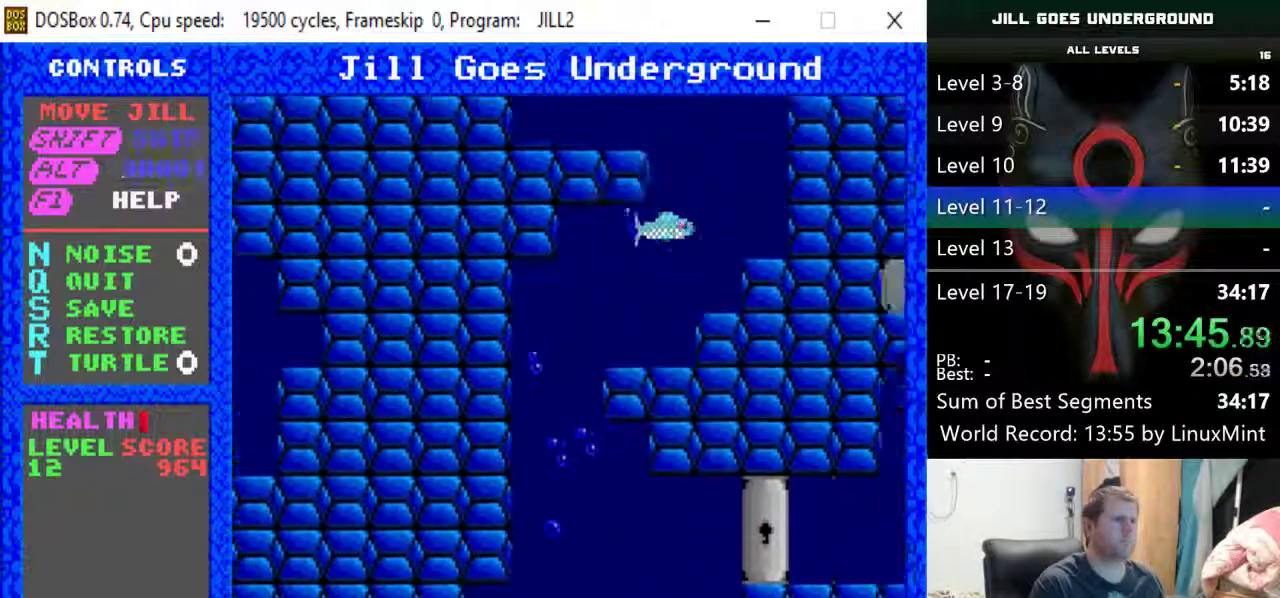
{"keys": ["left", "up"], "events": [[33, "alt", "up"], [83, "alt", "down"], [267, "left", "down"], [267, "right", "up"], [317, "alt", "up"], [417, "alt", "down"], [450, "alt", "up"]]}
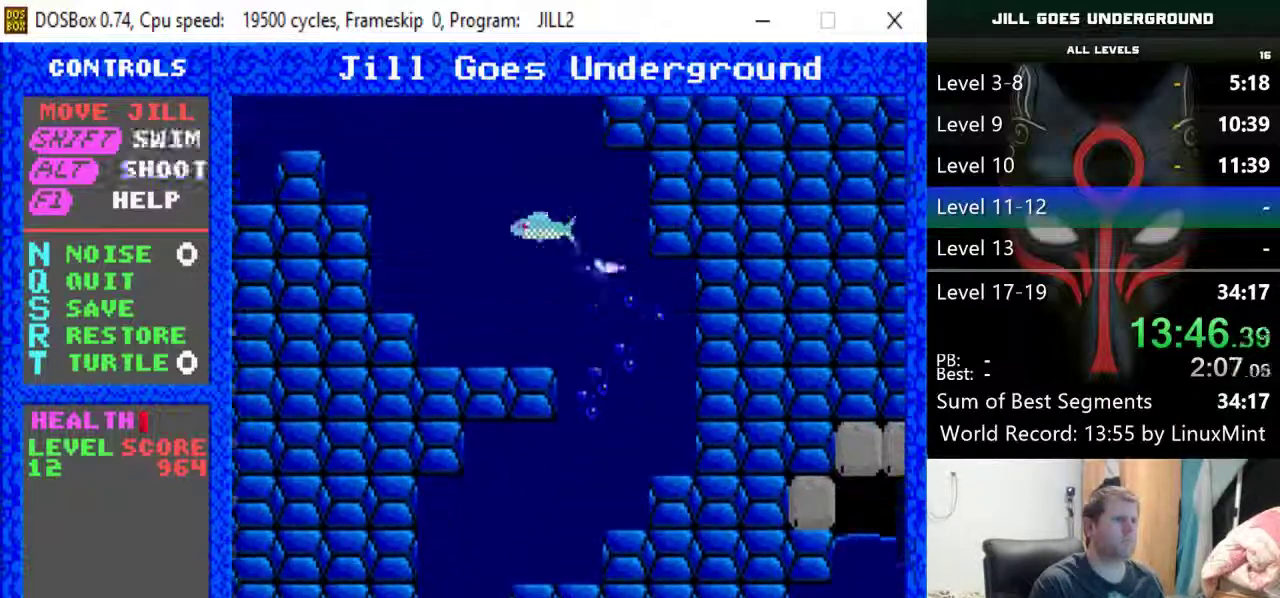
{"keys": ["down", "left"], "events": [[283, "up", "up"], [417, "down", "down"]]}
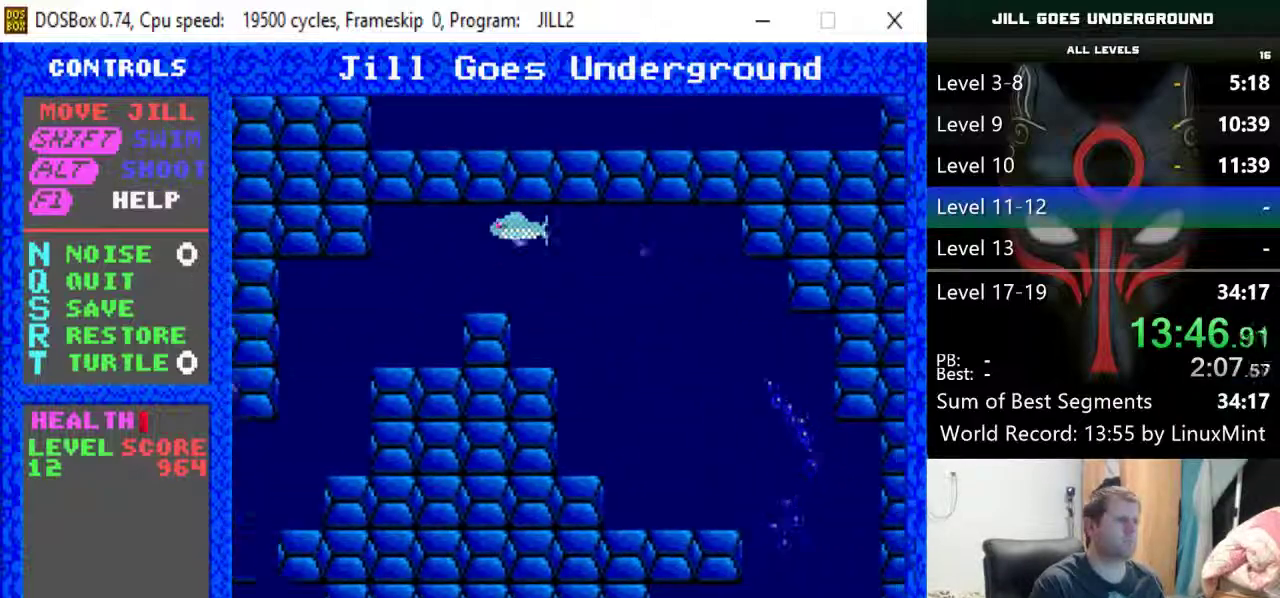
{"keys": ["down", "left"], "events": []}
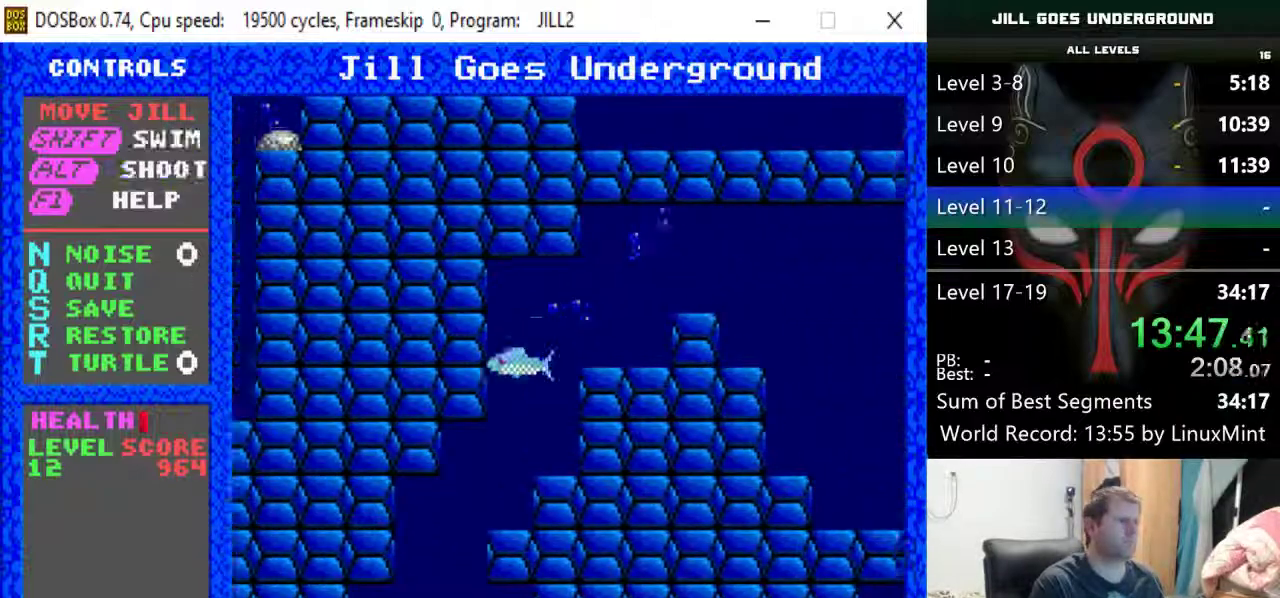
{"keys": ["down"], "events": [[167, "left", "up"], [267, "left", "down"], [500, "left", "up"]]}
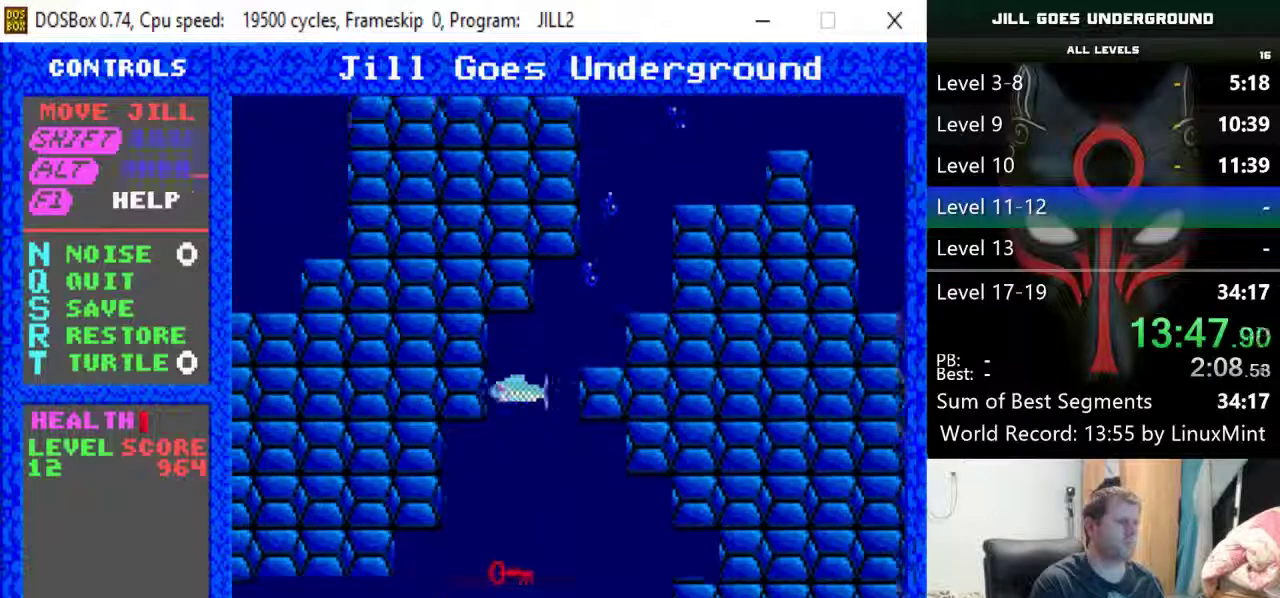
{"keys": ["up"], "events": [[50, "right", "down"], [100, "right", "up"], [233, "left", "down"], [283, "down", "up"], [417, "up", "down"], [467, "left", "up"]]}
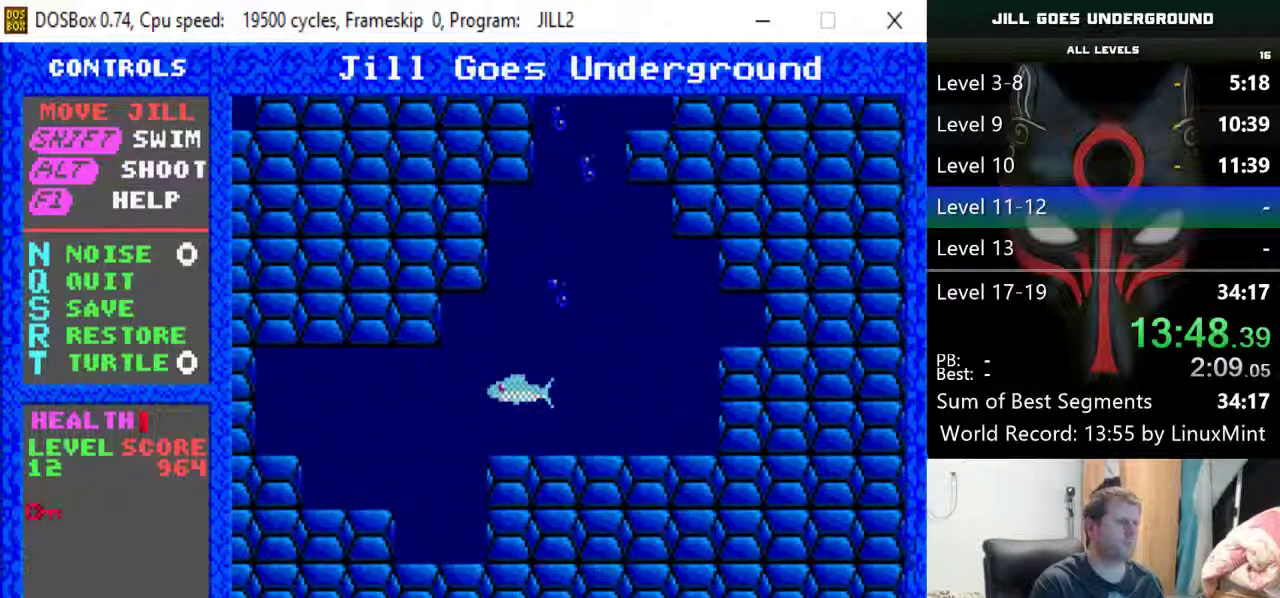
{"keys": ["right", "up"], "events": [[483, "right", "down"]]}
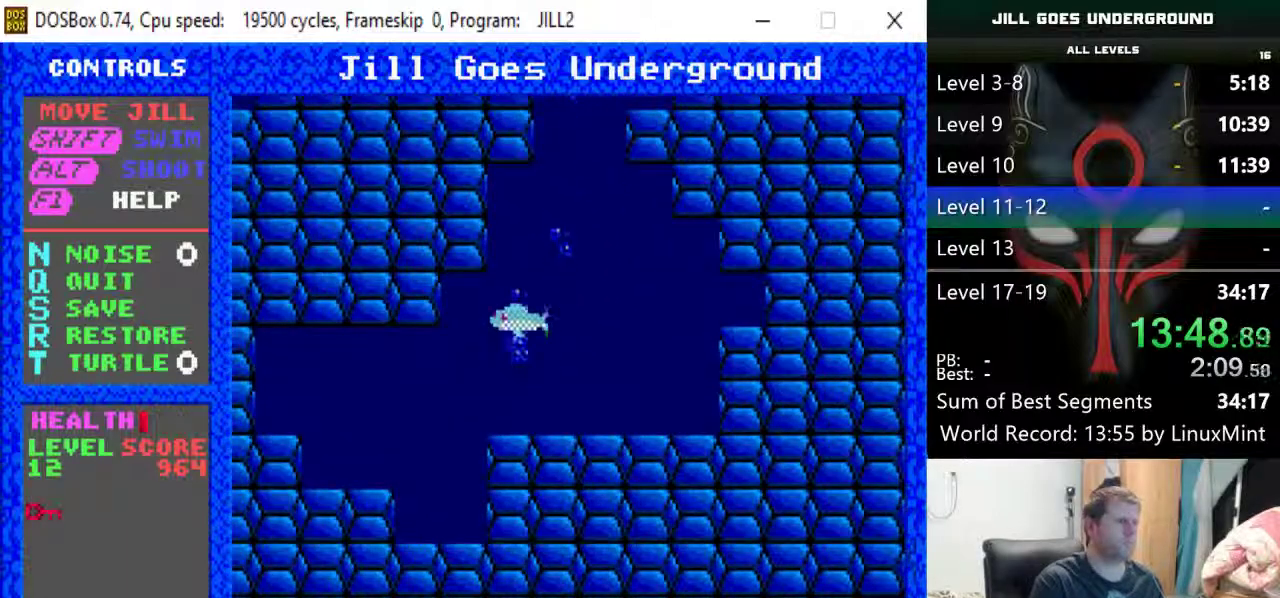
{"keys": ["right", "up"], "events": [[133, "right", "up"], [367, "right", "down"]]}
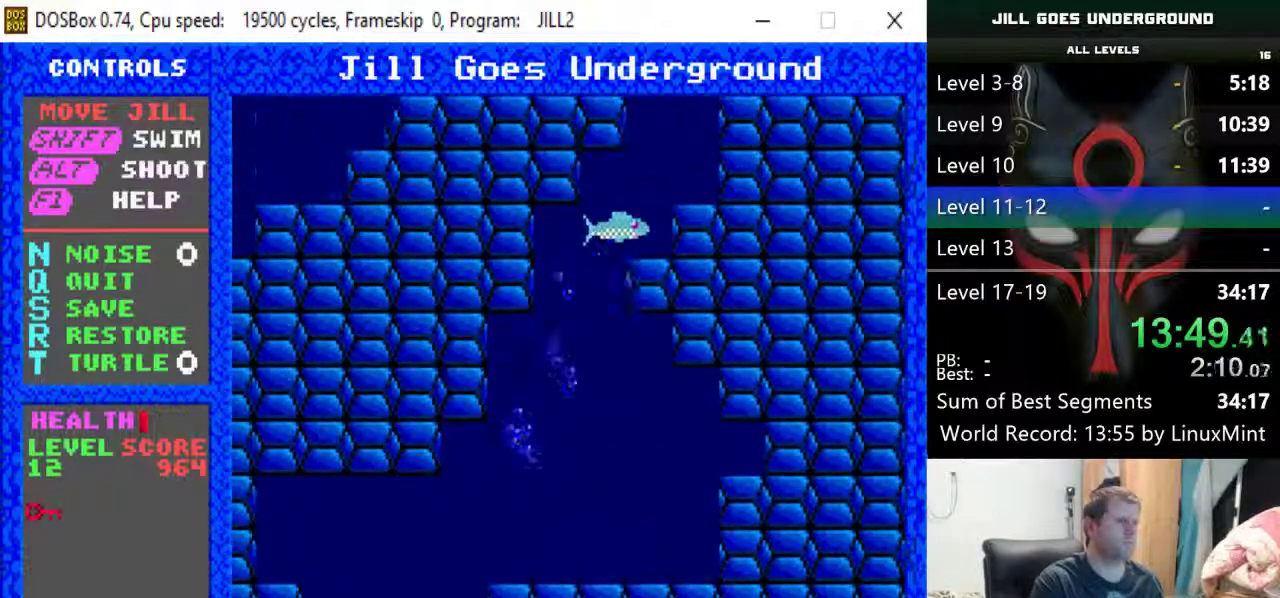
{"keys": ["right", "up"], "events": []}
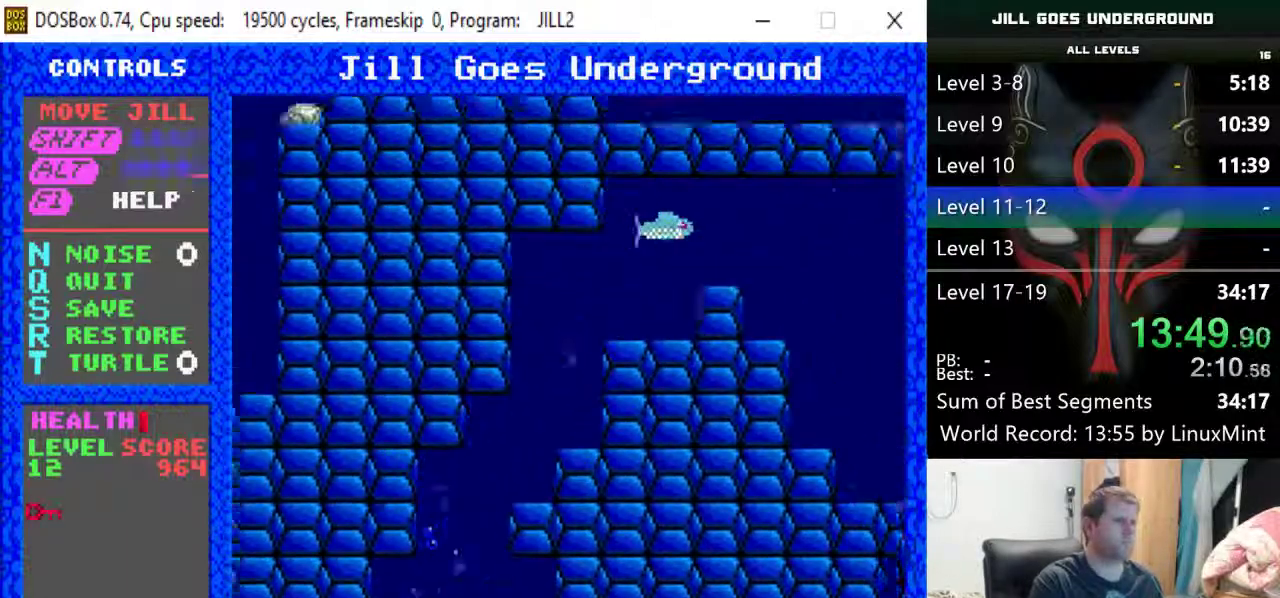
{"keys": ["down", "right"], "events": [[67, "up", "up"], [200, "down", "down"]]}
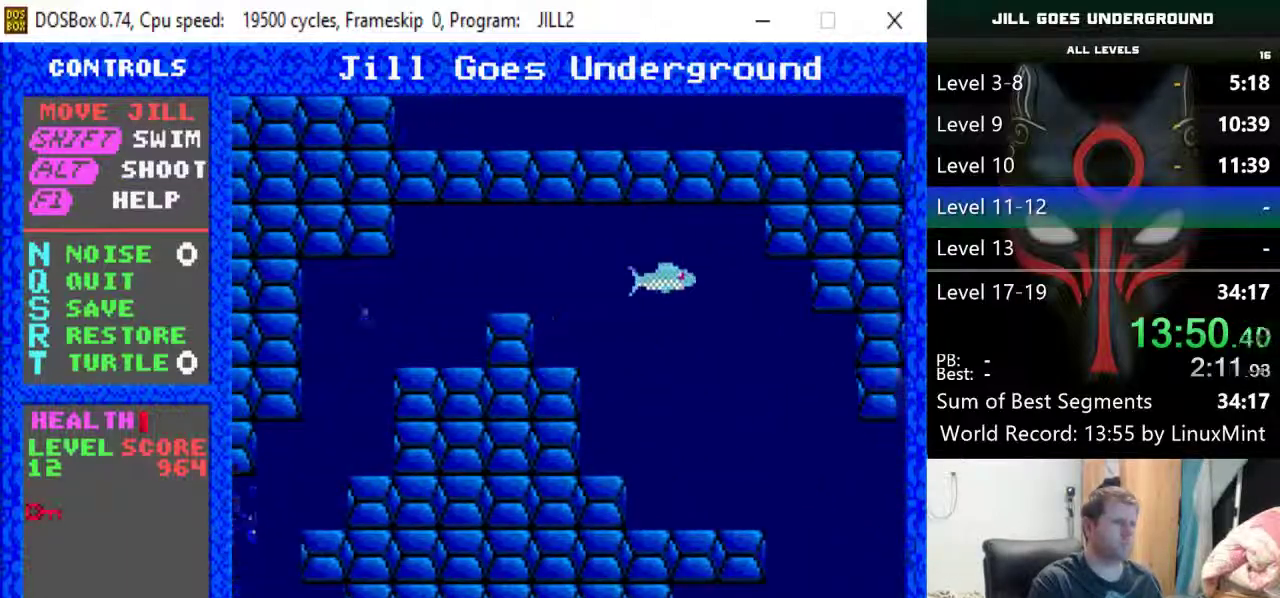
{"keys": ["down"], "events": [[317, "left", "down"], [367, "right", "up"], [500, "left", "up"]]}
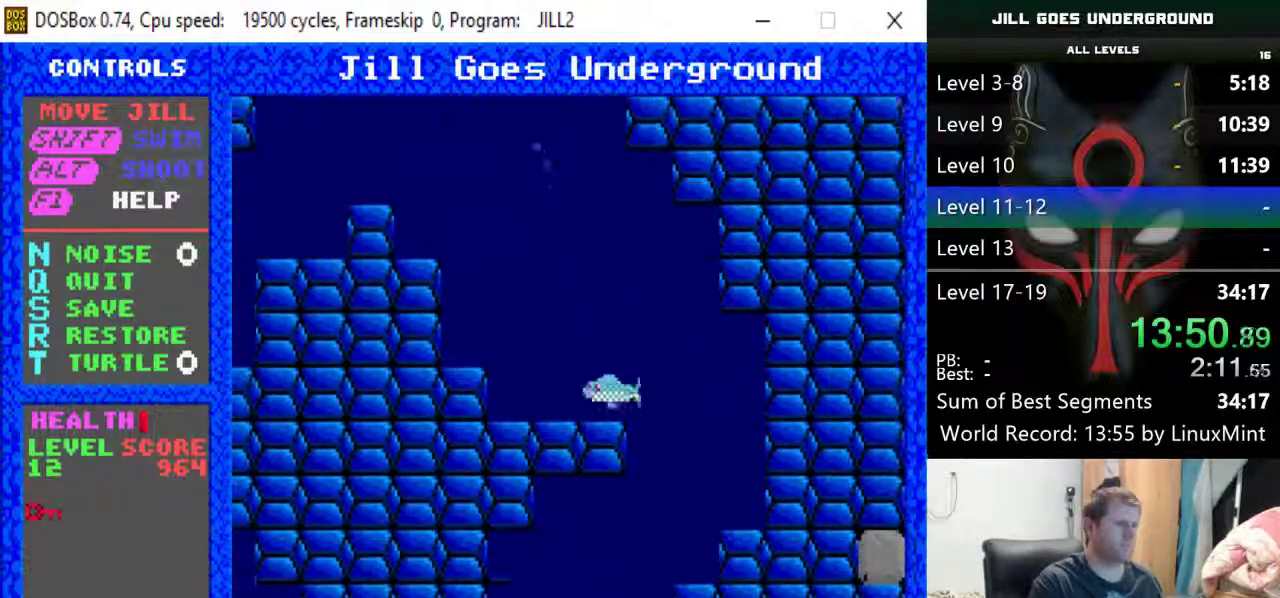
{"keys": ["down", "right"], "events": [[183, "right", "down"]]}
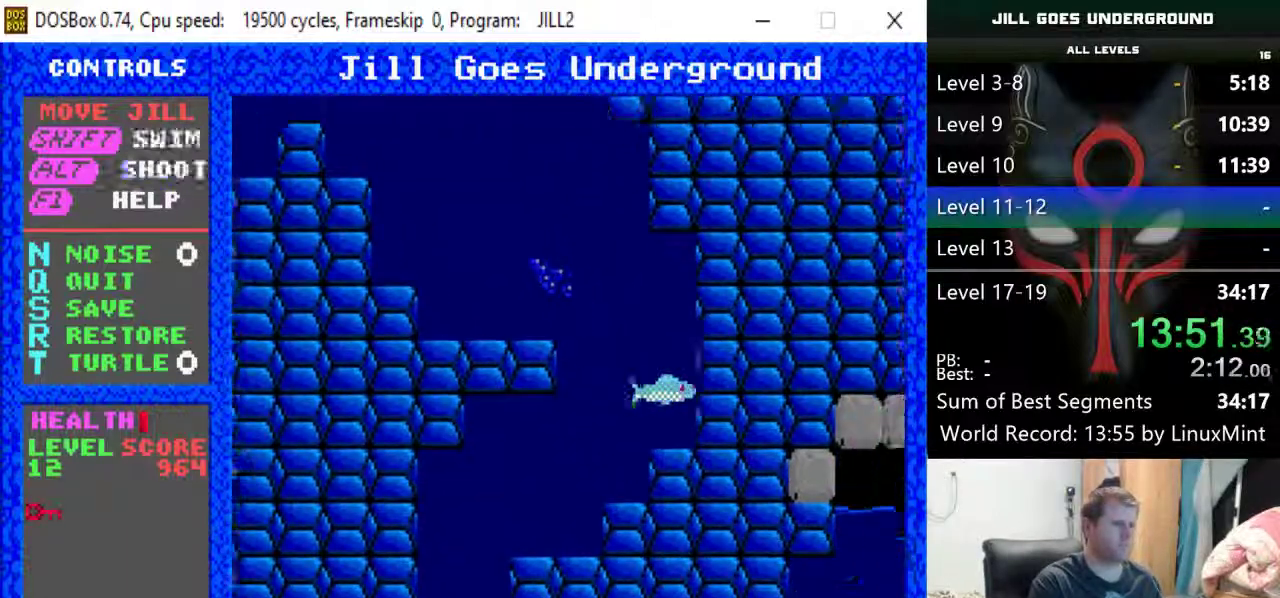
{"keys": ["down", "left"], "events": [[17, "left", "down"], [17, "right", "up"]]}
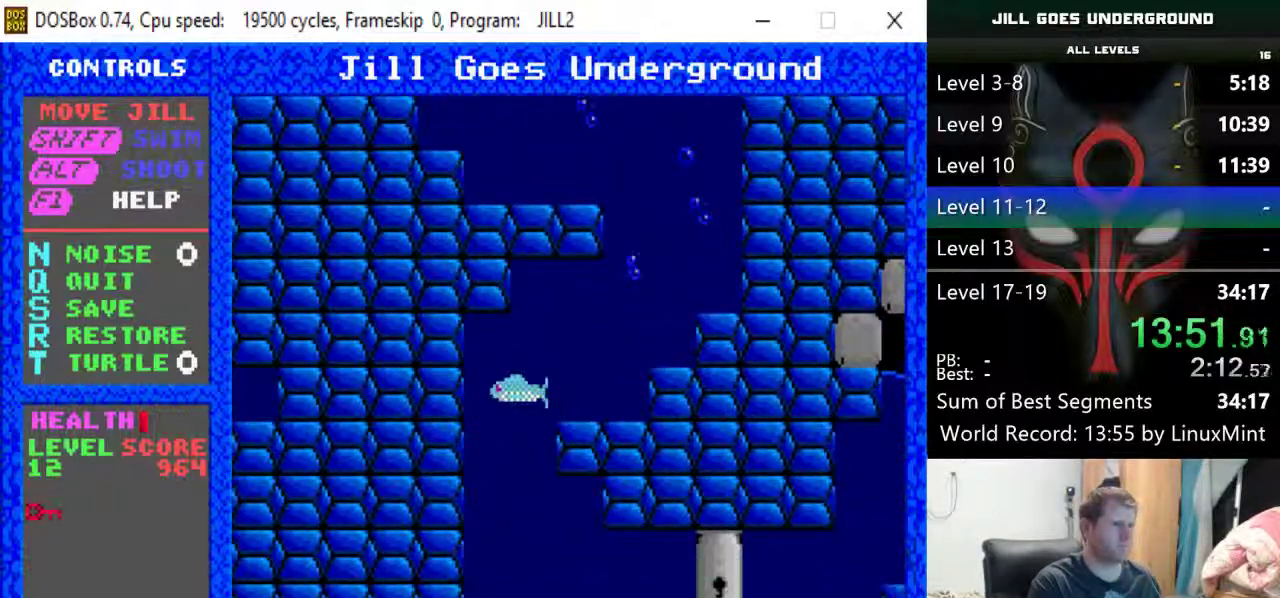
{"keys": ["right", "up"], "events": [[33, "right", "down"], [83, "left", "up"], [400, "down", "up"], [500, "up", "down"]]}
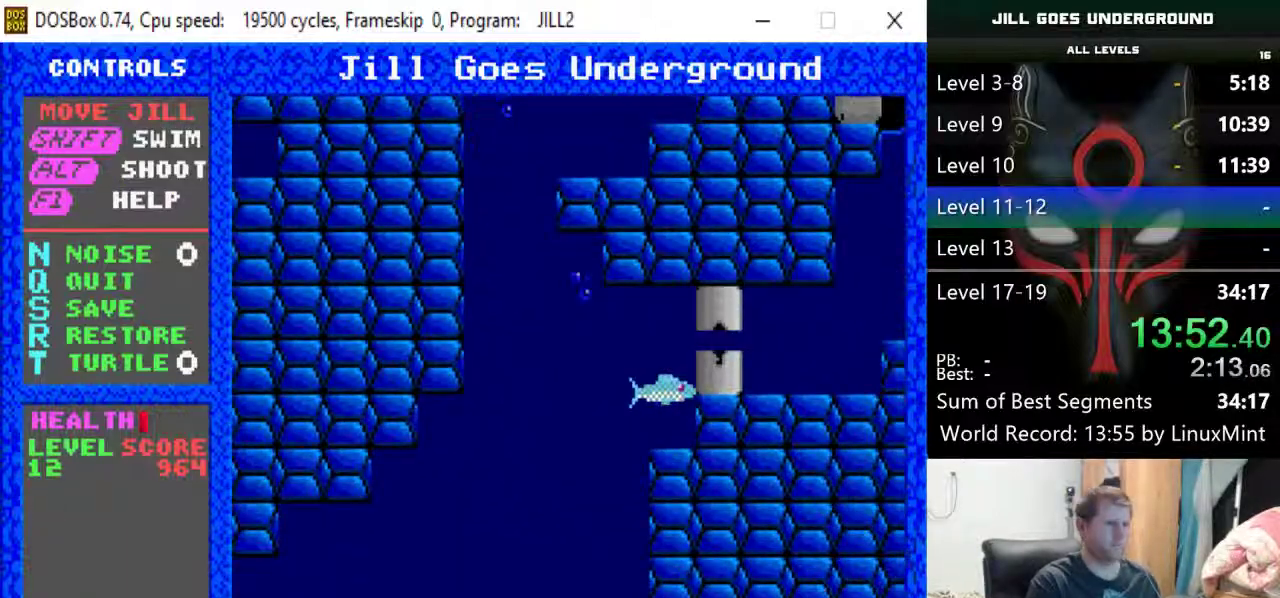
{"keys": ["right", "up"], "events": []}
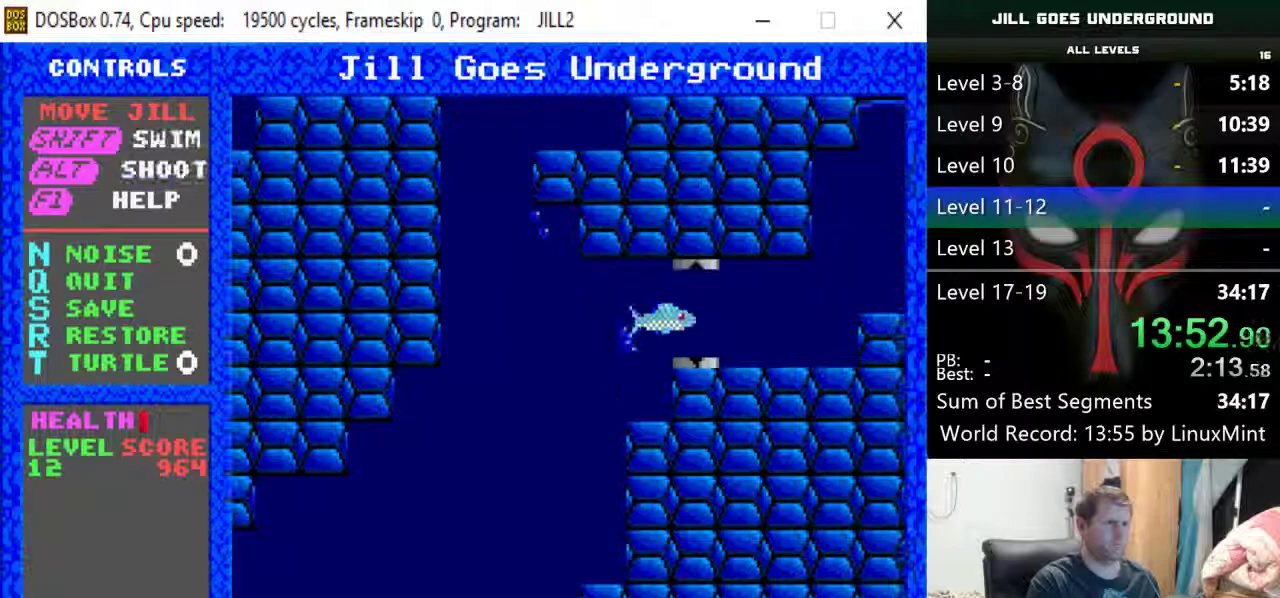
{"keys": ["right"], "events": [[167, "up", "up"]]}
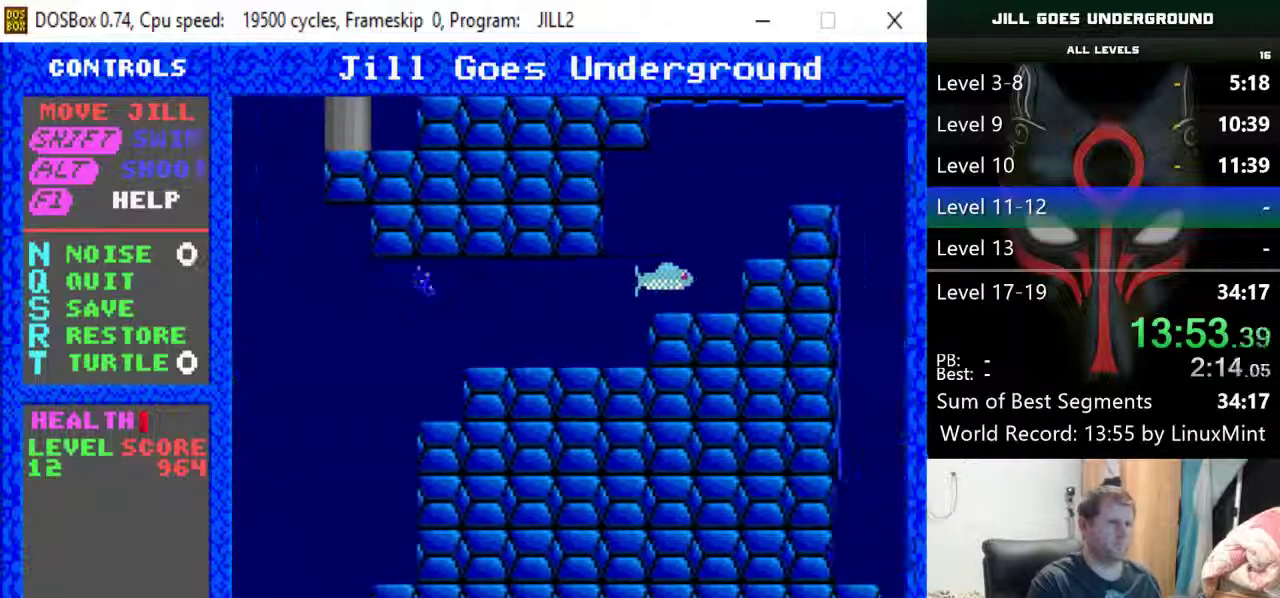
{"keys": ["right"], "events": [[33, "up", "down"], [500, "up", "up"]]}
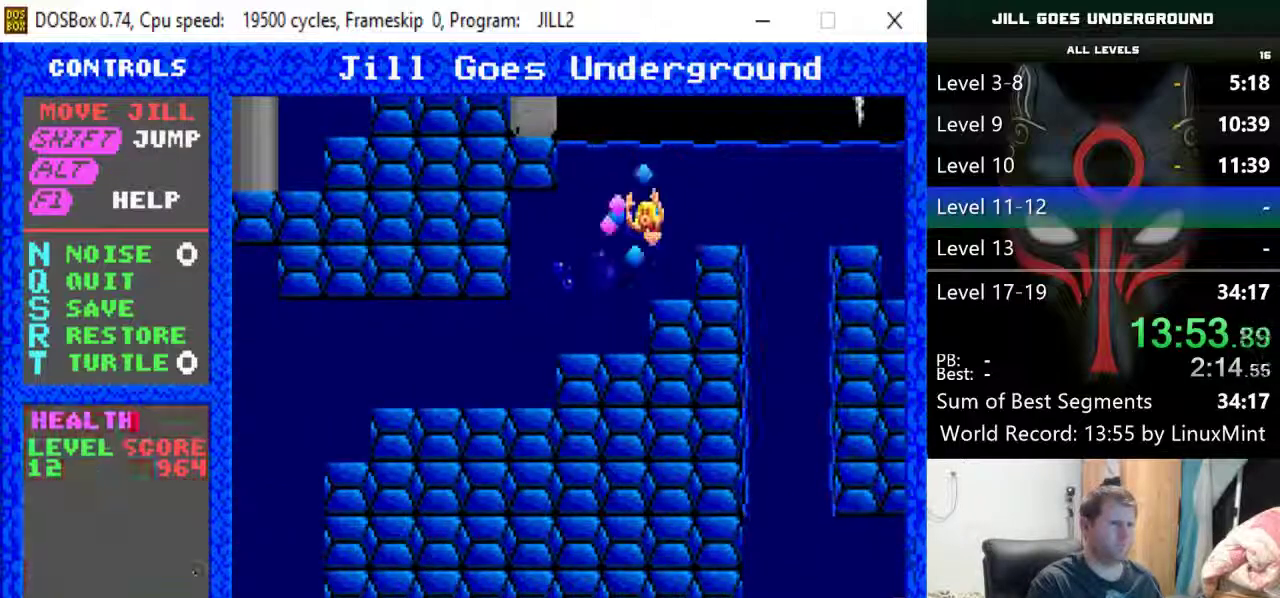
{"keys": [], "events": [[333, "right", "up"]]}